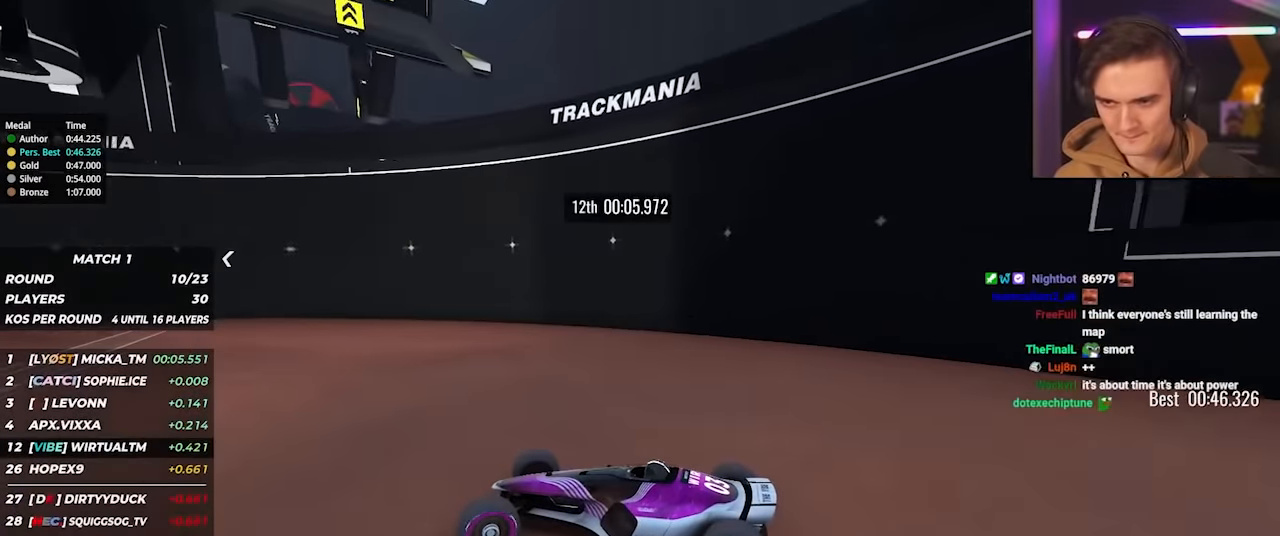
Gameplay with keyboard; each line is a JSON object with the keys held at the frame after it. "events" lists presses ("down") and releases ("up") of "brake", "down", "left", "right" and "up" between this image and that frame as [ms after this image, input, new state], when the widget could be followed in between. No other keys are recorded. Mouse input is not recorded. Key names are as the overlay labels them; some are game actions (e.g. jump) rather than physical keys.
{"keys": ["left", "up"], "events": []}
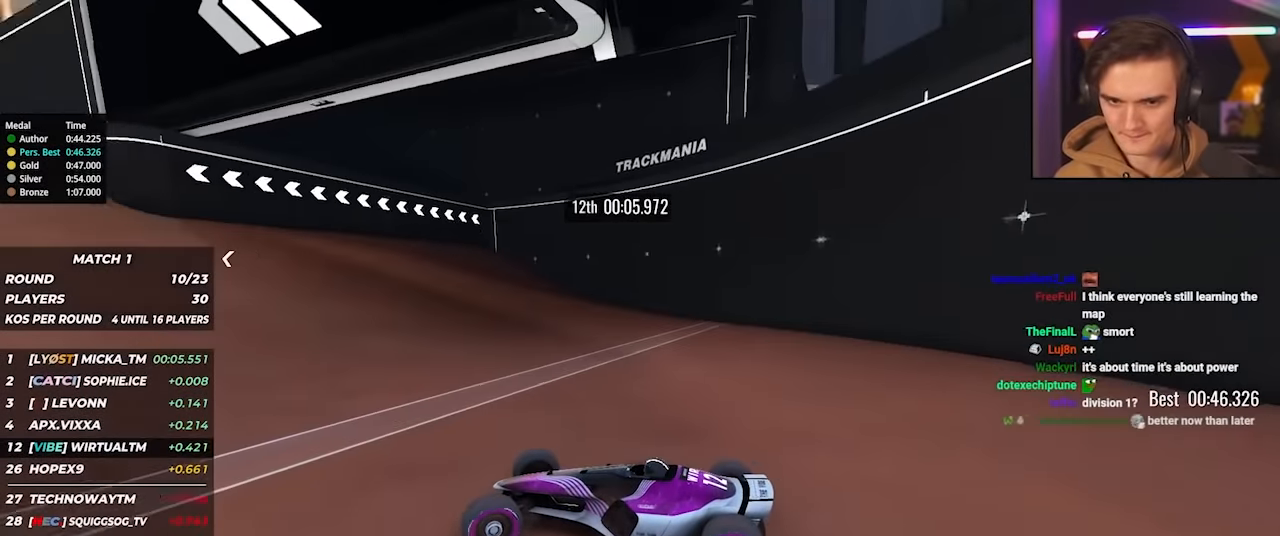
{"keys": ["right", "up"], "events": [[300, "left", "up"], [350, "right", "down"]]}
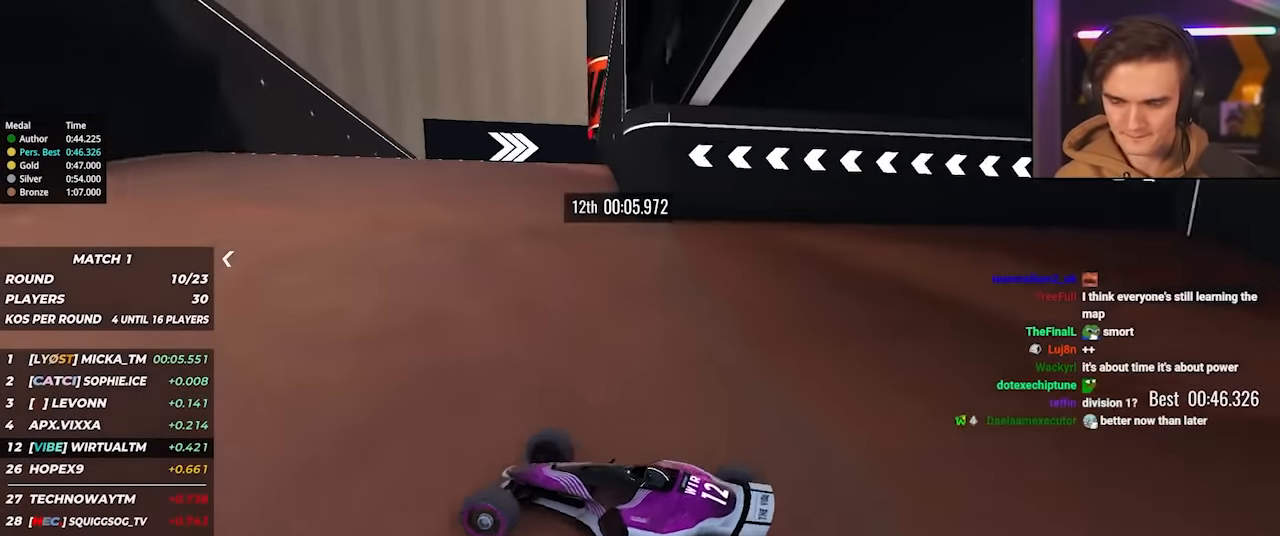
{"keys": ["right", "up"], "events": []}
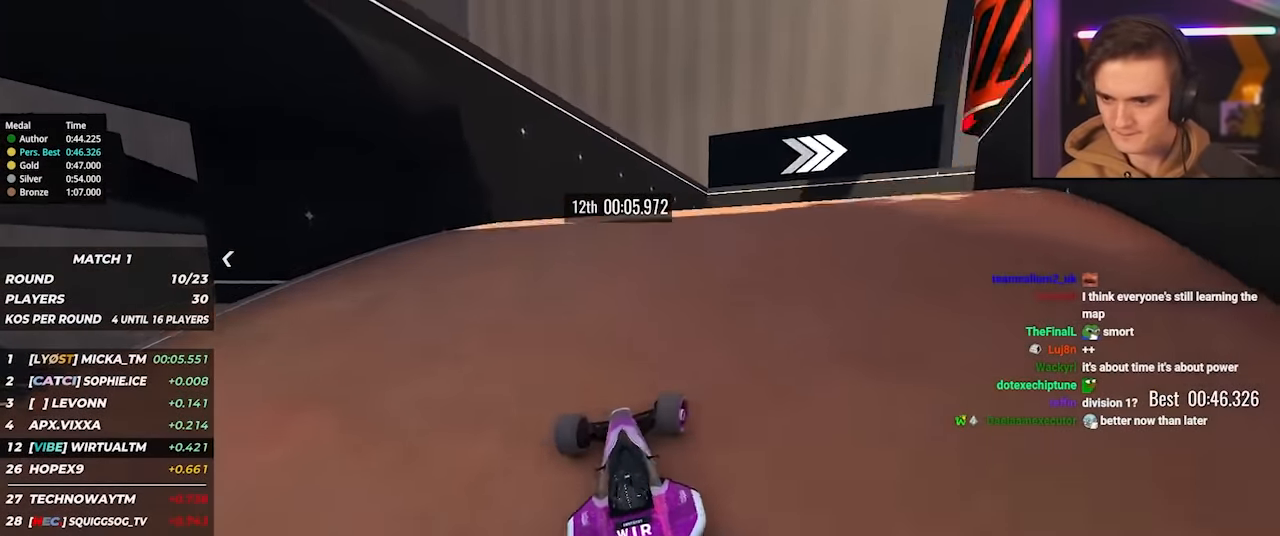
{"keys": ["right", "up"], "events": [[17, "up", "up"], [250, "up", "down"]]}
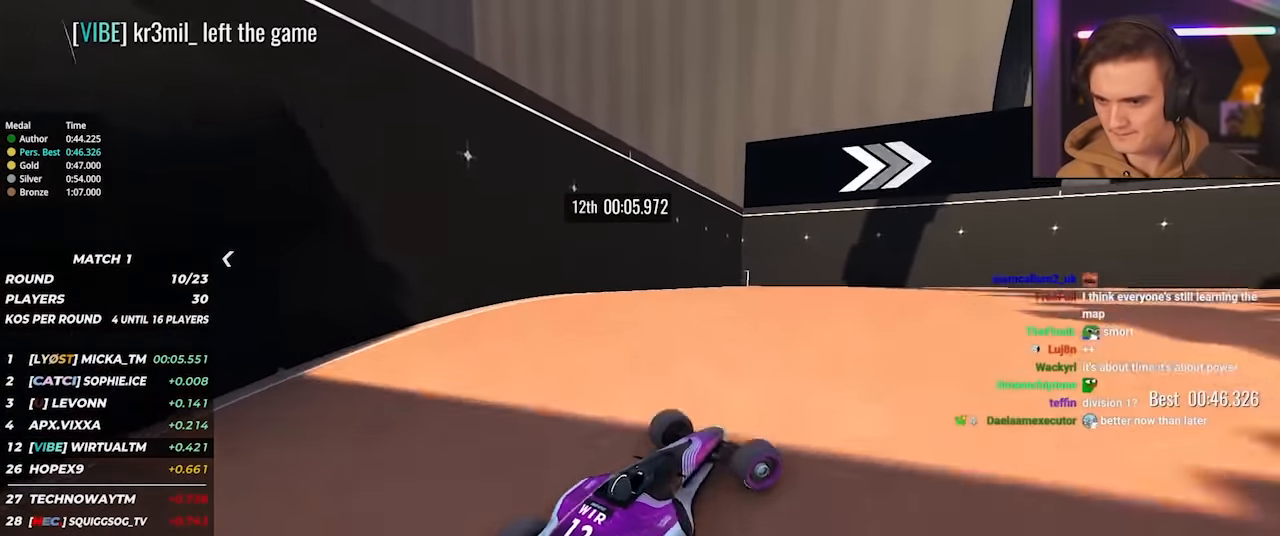
{"keys": ["right", "up"], "events": [[117, "up", "up"], [167, "up", "down"]]}
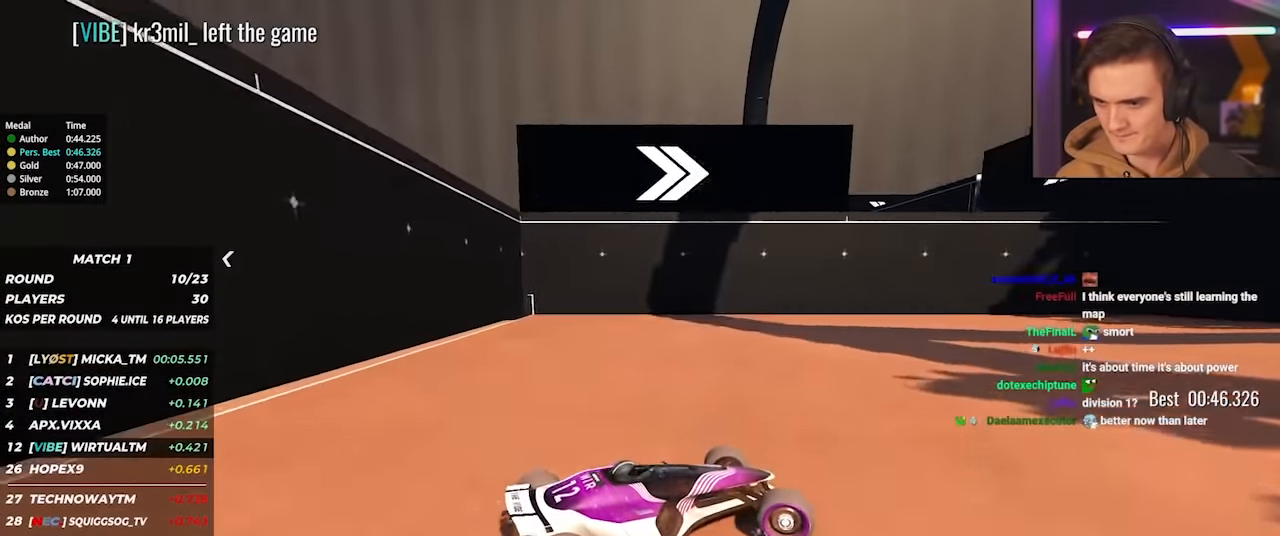
{"keys": ["right", "up"], "events": [[317, "up", "up"], [367, "up", "down"]]}
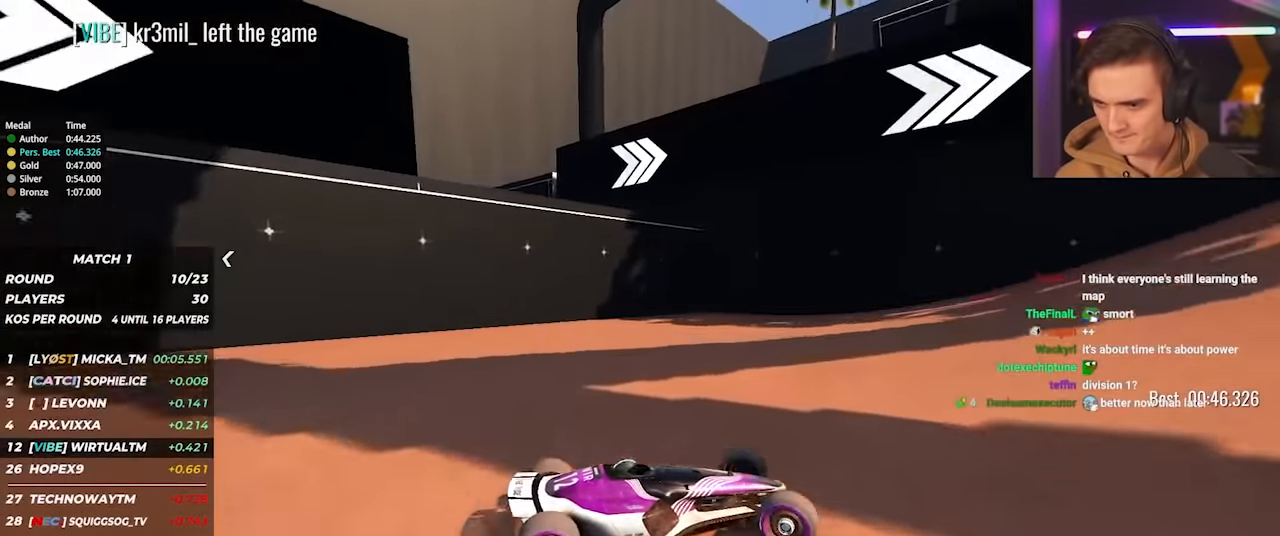
{"keys": ["right", "up"], "events": []}
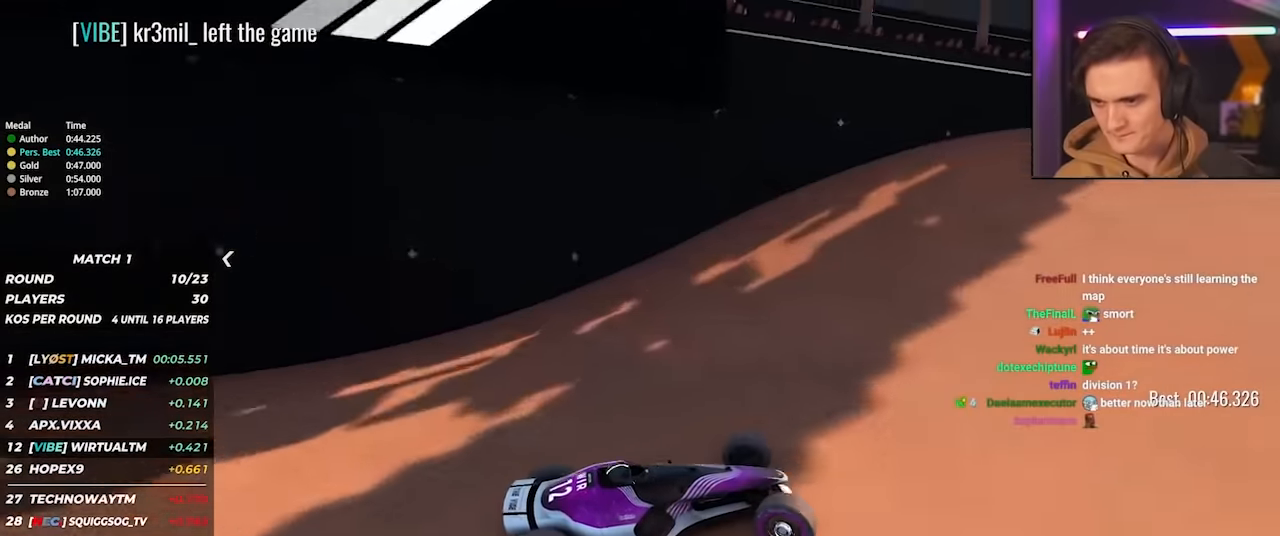
{"keys": ["left", "up"], "events": [[117, "right", "up"], [167, "left", "down"]]}
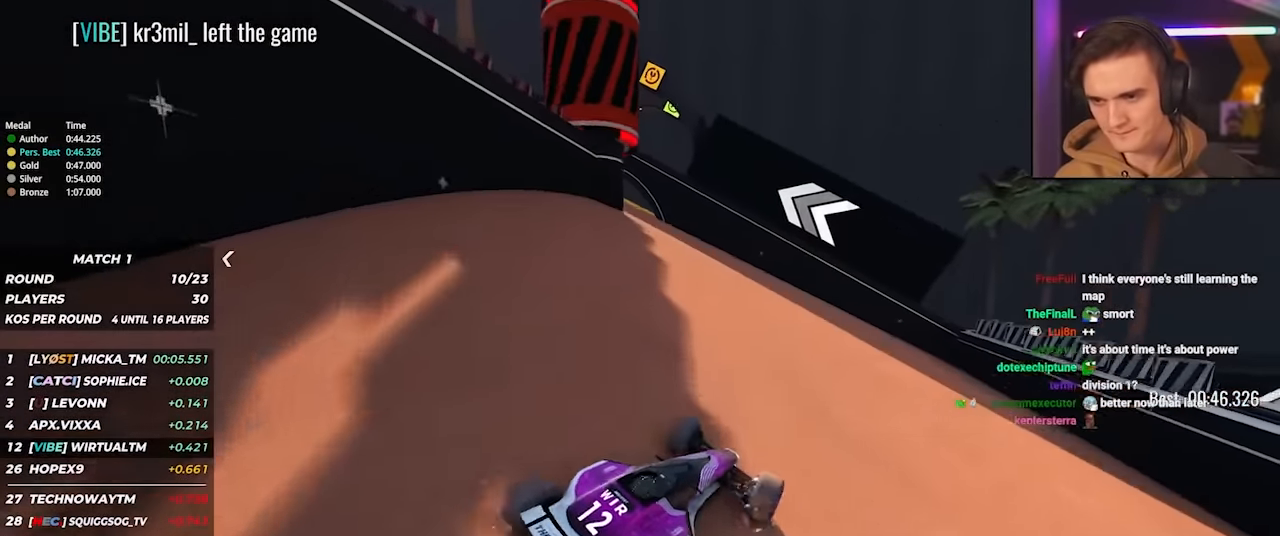
{"keys": ["left", "up"], "events": [[50, "brake", "down"], [50, "up", "up"], [234, "brake", "up"], [417, "up", "down"]]}
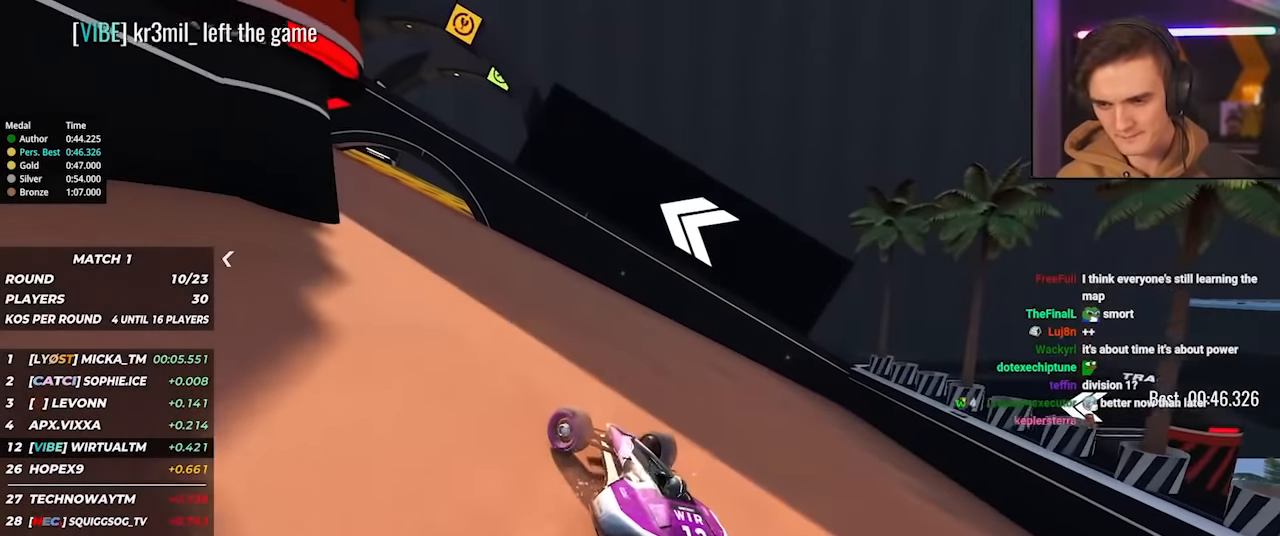
{"keys": ["left", "up"], "events": []}
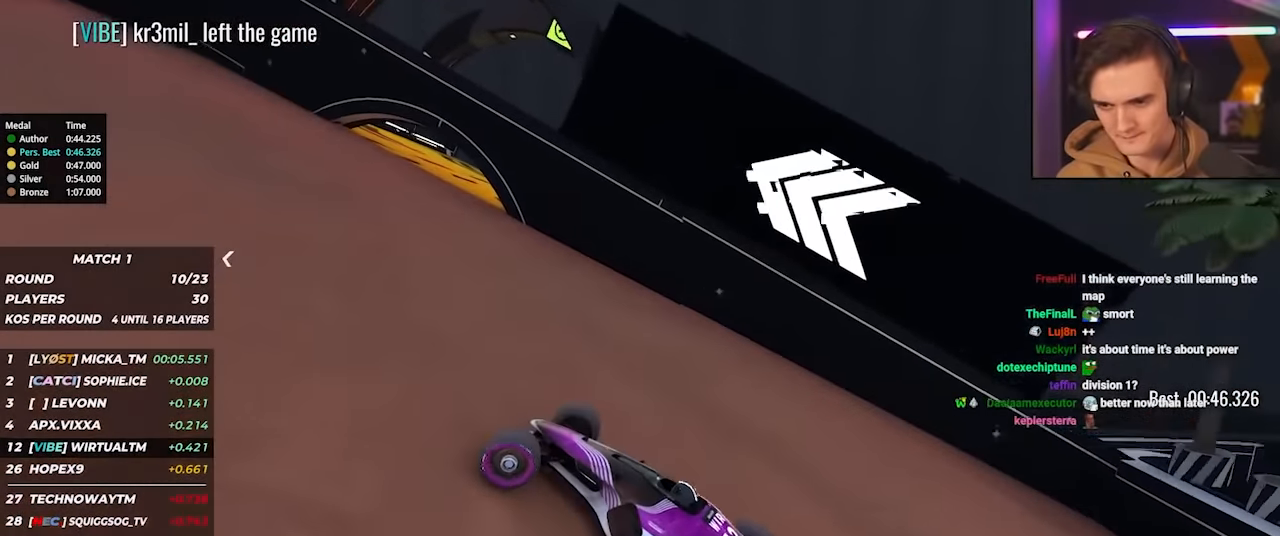
{"keys": ["left", "up"], "events": []}
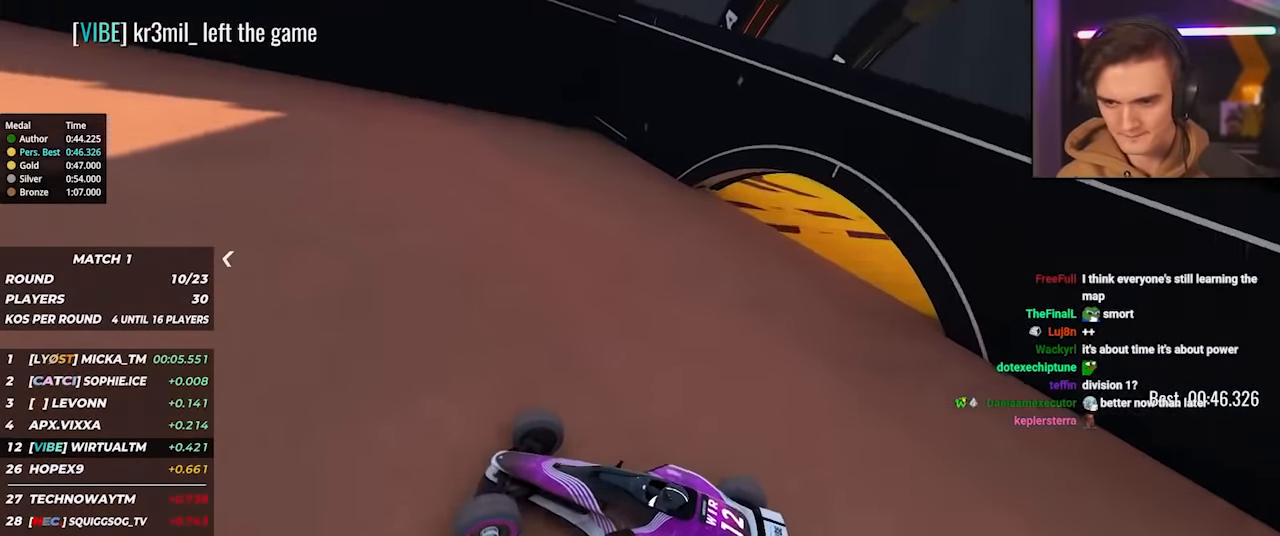
{"keys": ["left", "up"], "events": [[234, "left", "up"], [317, "left", "down"]]}
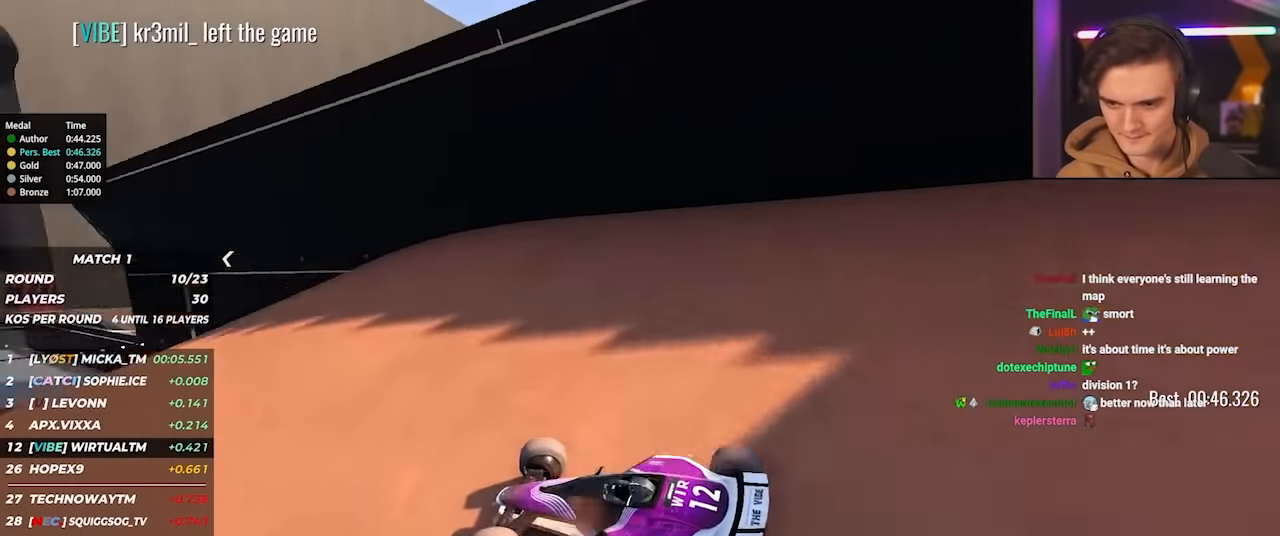
{"keys": ["up"], "events": [[150, "left", "up"], [200, "right", "down"], [434, "right", "up"]]}
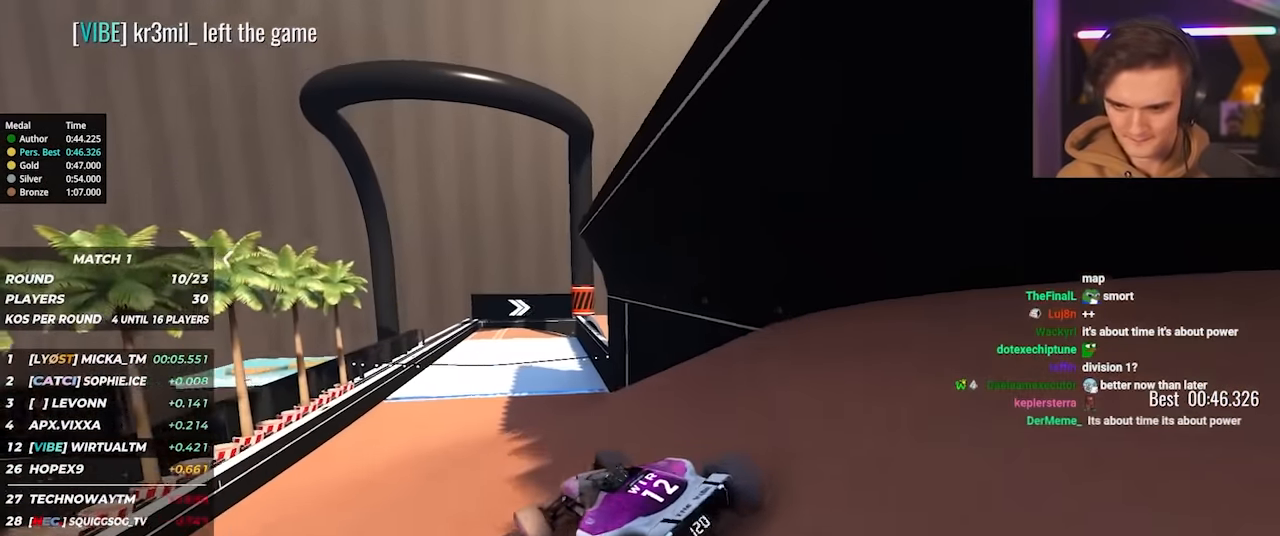
{"keys": ["up"], "events": [[34, "right", "down"], [117, "right", "up"]]}
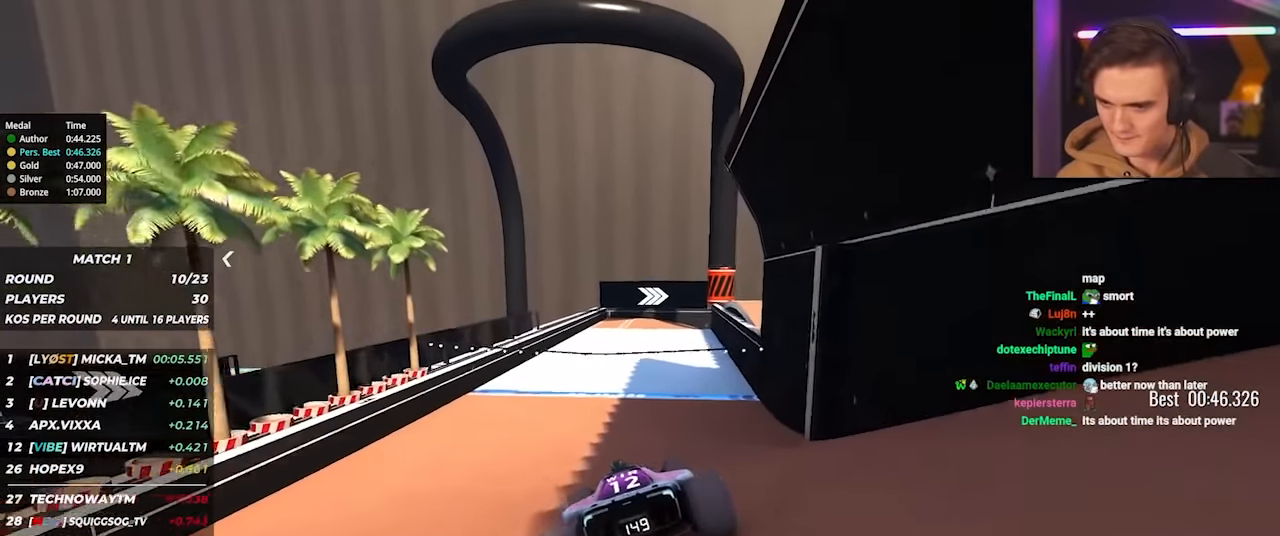
{"keys": ["up"], "events": [[367, "right", "down"], [417, "right", "up"]]}
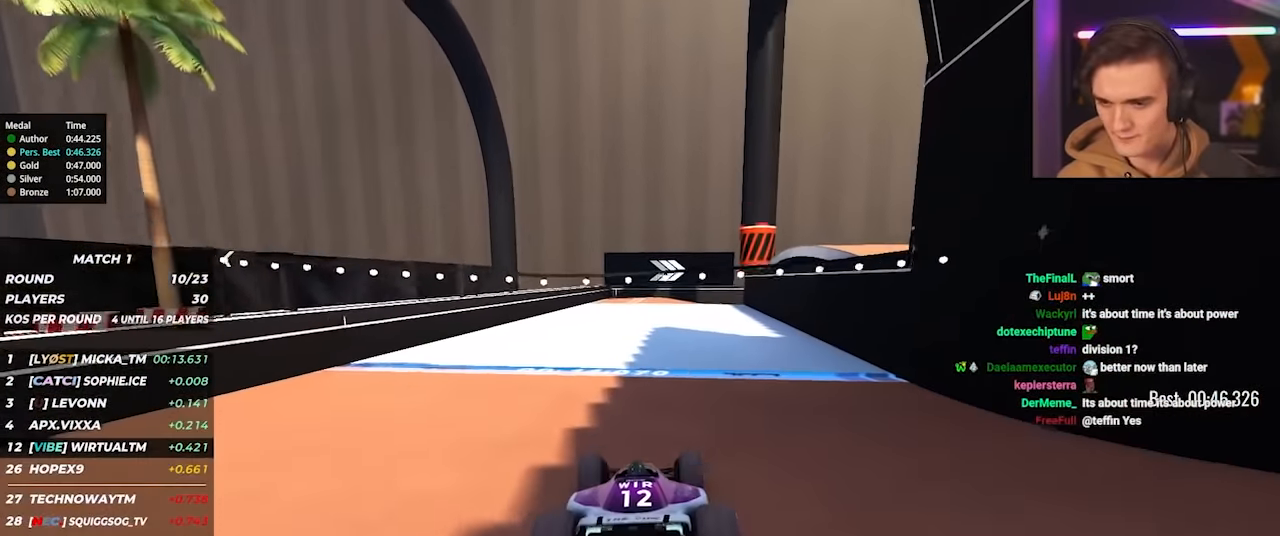
{"keys": ["right", "up"], "events": [[484, "right", "down"]]}
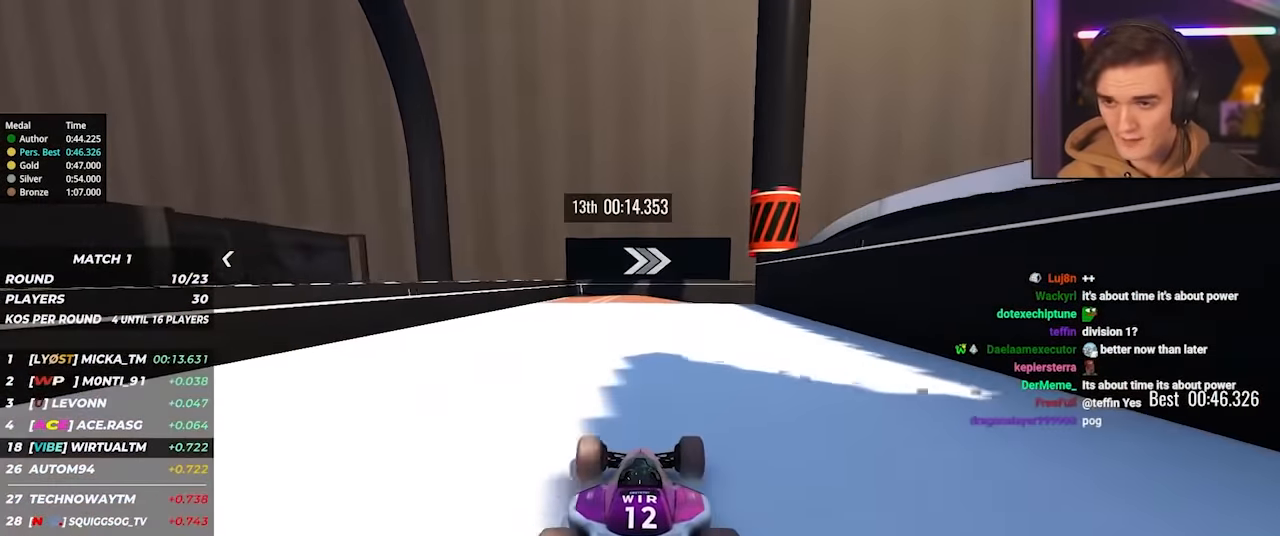
{"keys": ["right", "up"], "events": [[117, "right", "up"], [217, "right", "down"], [317, "right", "up"], [450, "right", "down"]]}
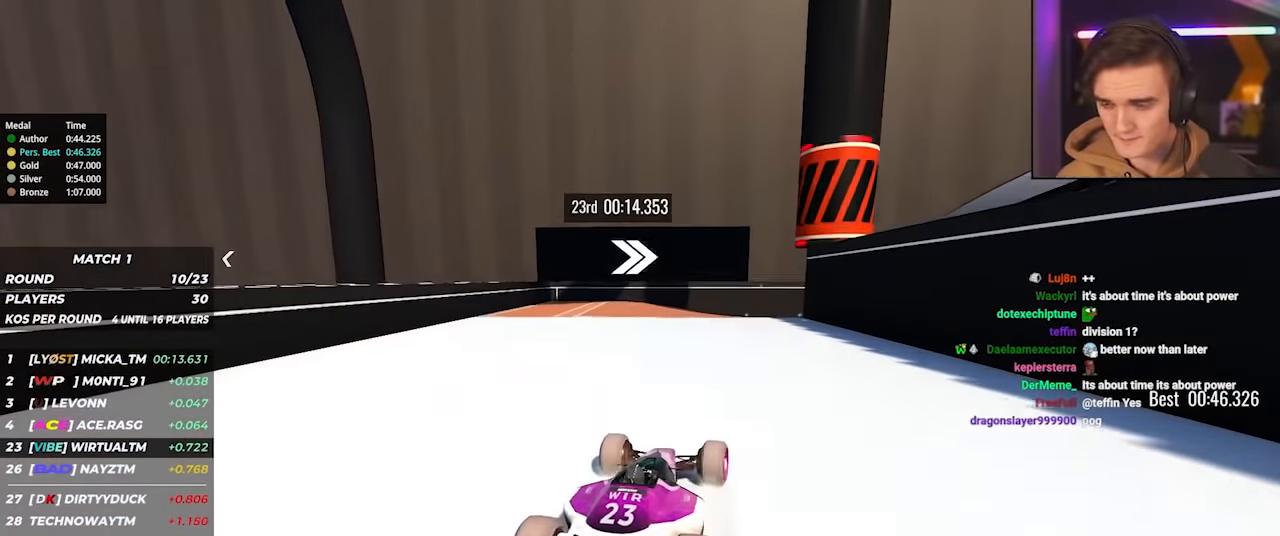
{"keys": ["up"], "events": [[50, "right", "up"], [284, "right", "down"], [367, "right", "up"]]}
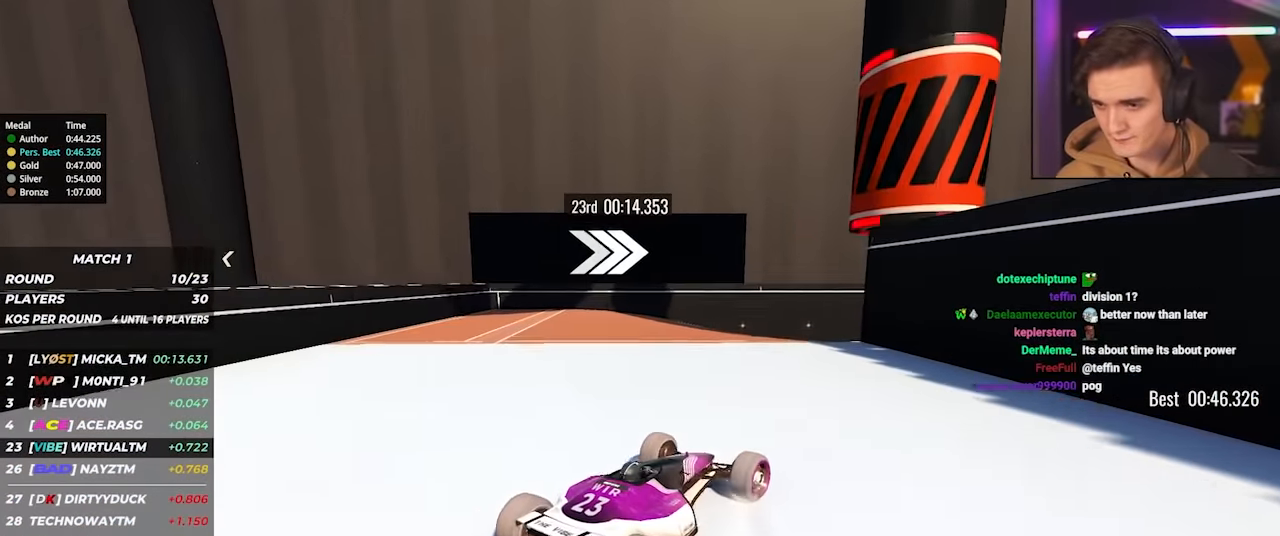
{"keys": ["right", "up"], "events": [[67, "right", "down"], [100, "right", "up"], [300, "right", "down"], [334, "right", "up"], [484, "right", "down"]]}
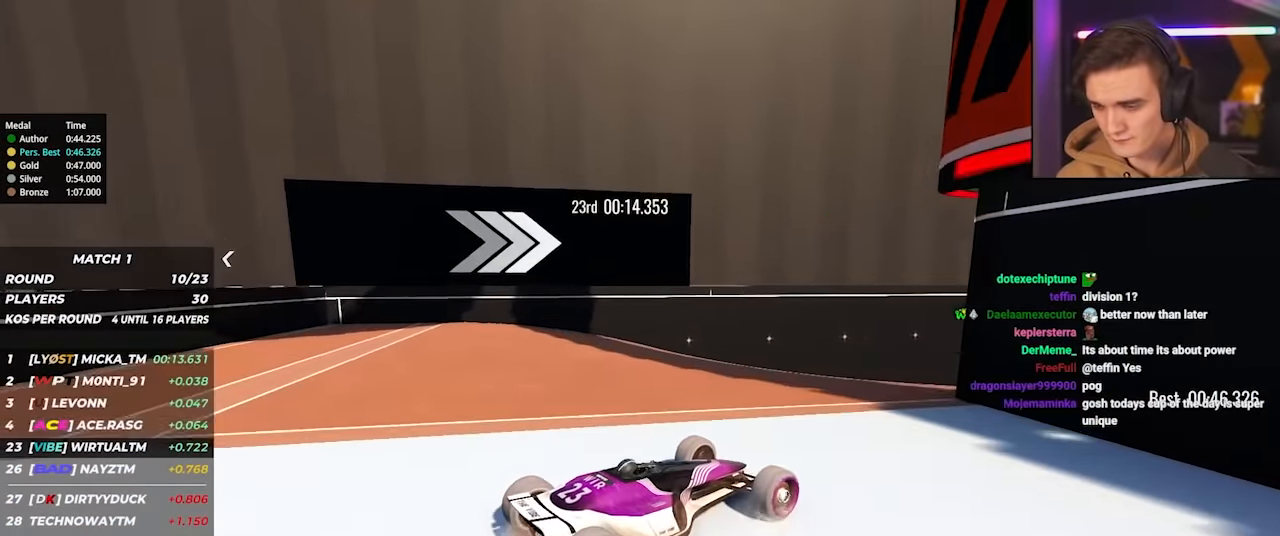
{"keys": ["right", "up"], "events": [[67, "right", "up"], [117, "right", "down"]]}
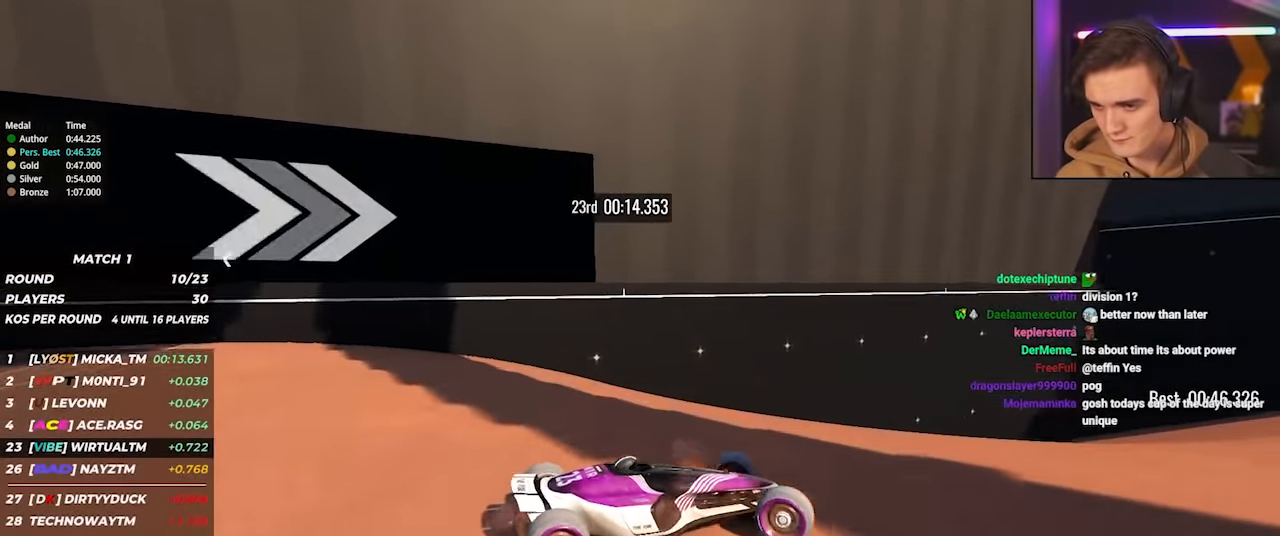
{"keys": ["up"], "events": [[467, "right", "up"]]}
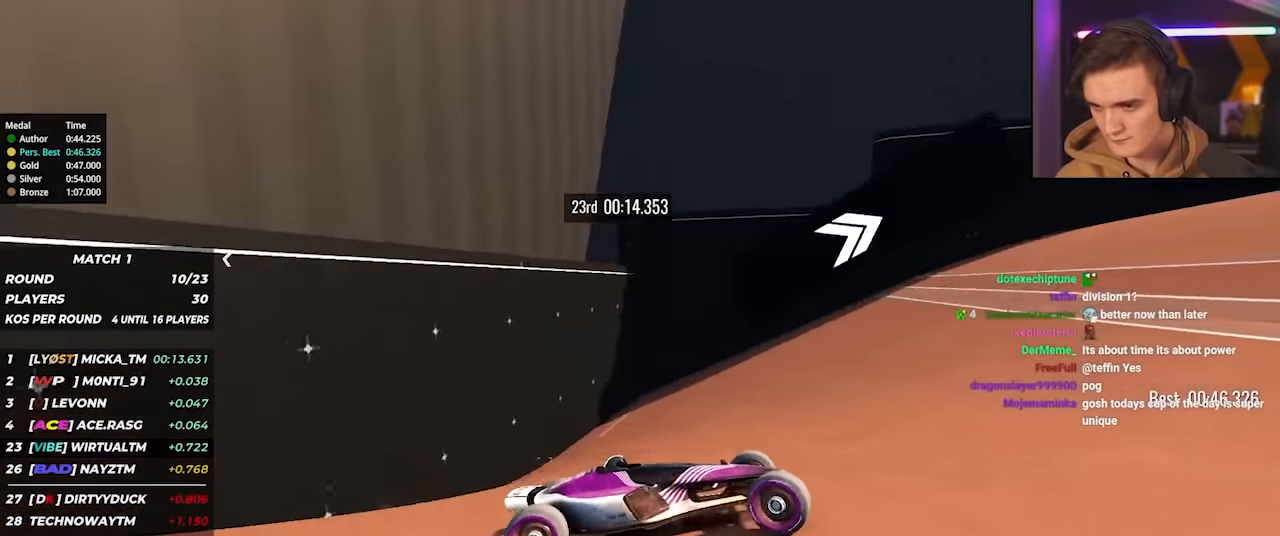
{"keys": ["left", "up"], "events": [[17, "right", "down"], [334, "right", "up"], [384, "left", "down"]]}
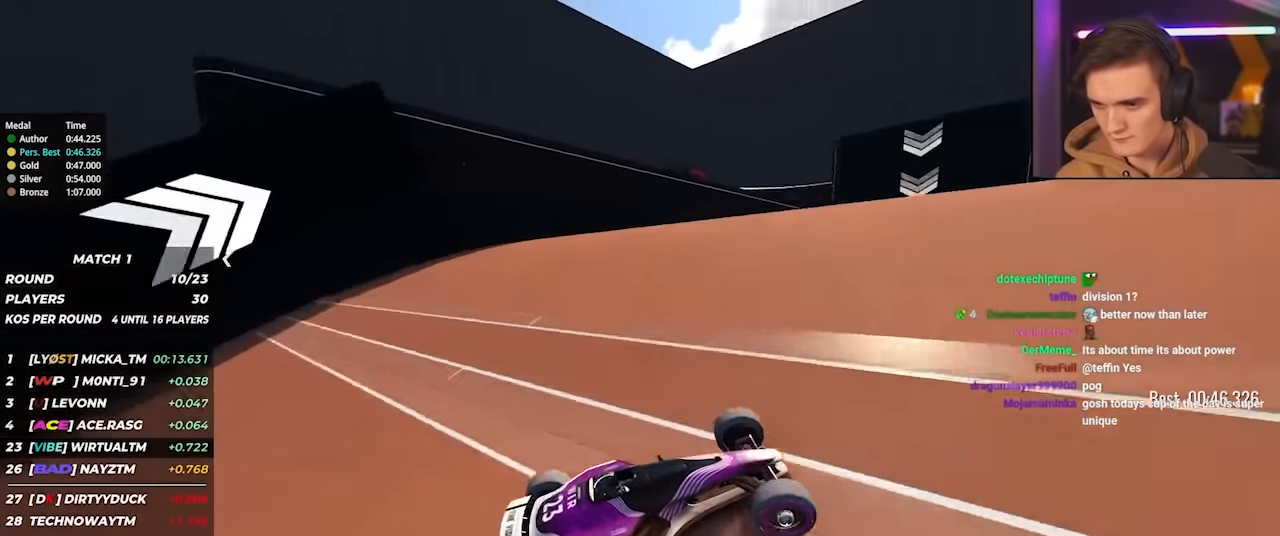
{"keys": ["left", "up"], "events": []}
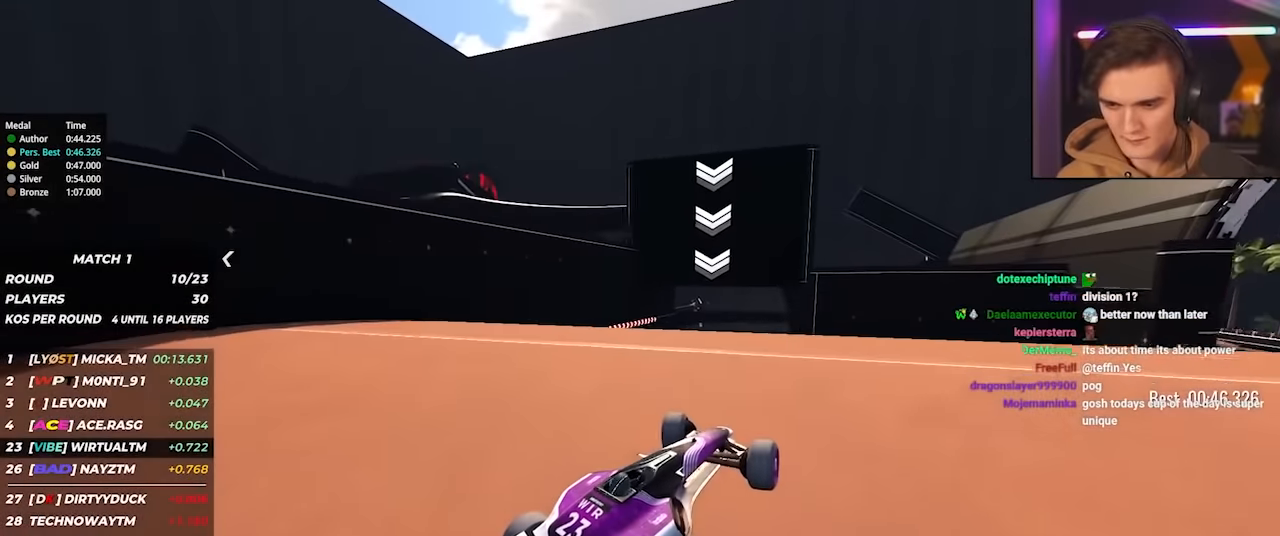
{"keys": ["left", "up"], "events": []}
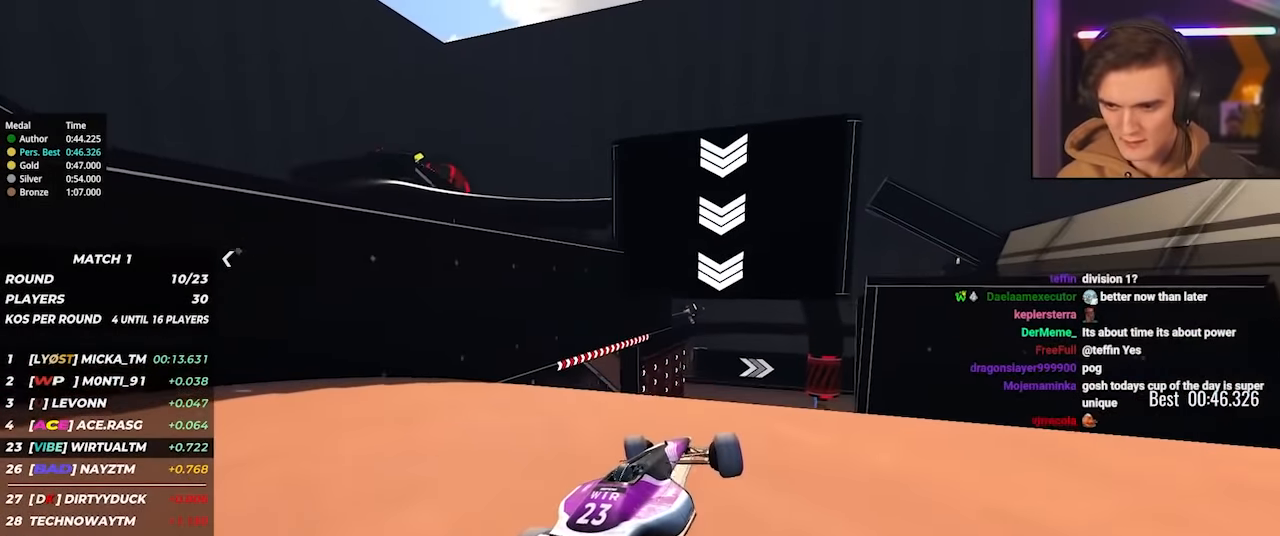
{"keys": ["up"], "events": [[200, "left", "up"], [334, "left", "down"], [434, "left", "up"]]}
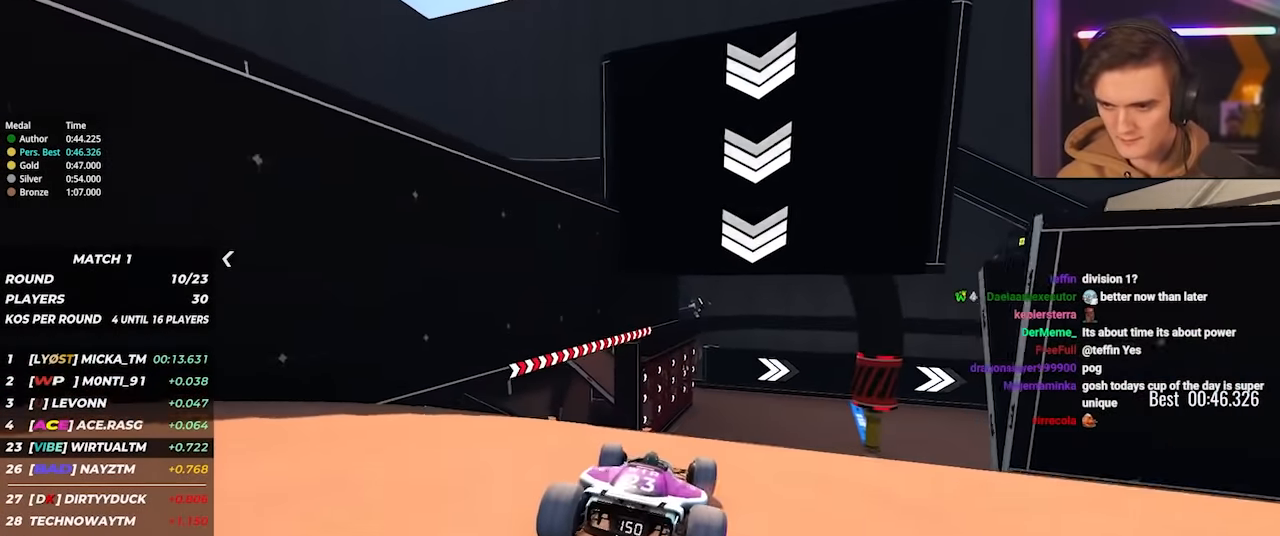
{"keys": ["right", "up"], "events": [[167, "right", "down"]]}
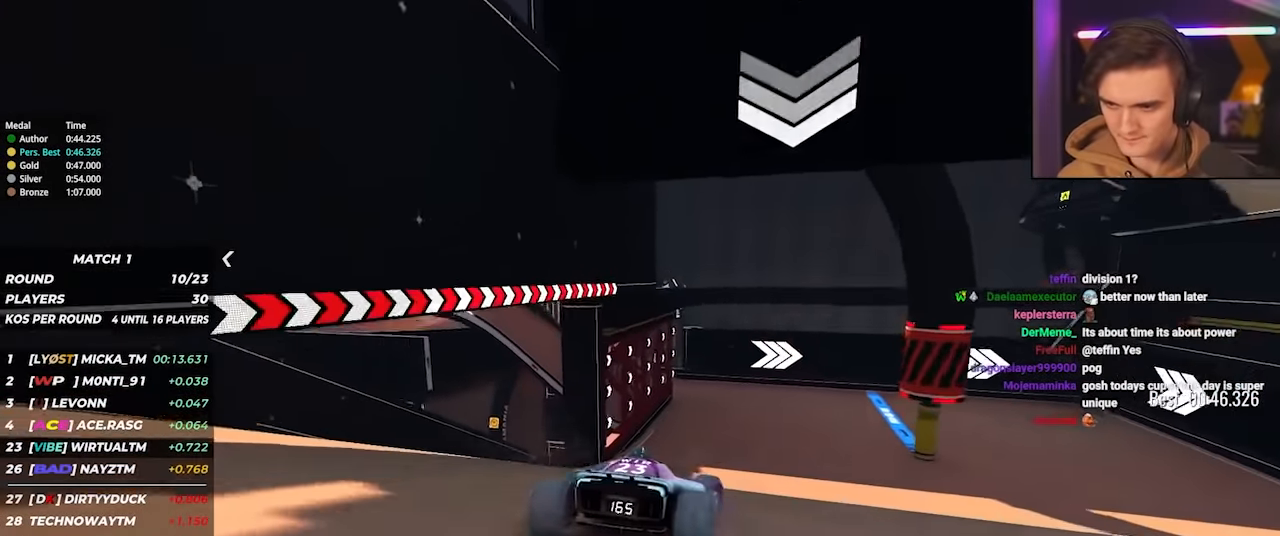
{"keys": ["right"], "events": [[417, "up", "up"]]}
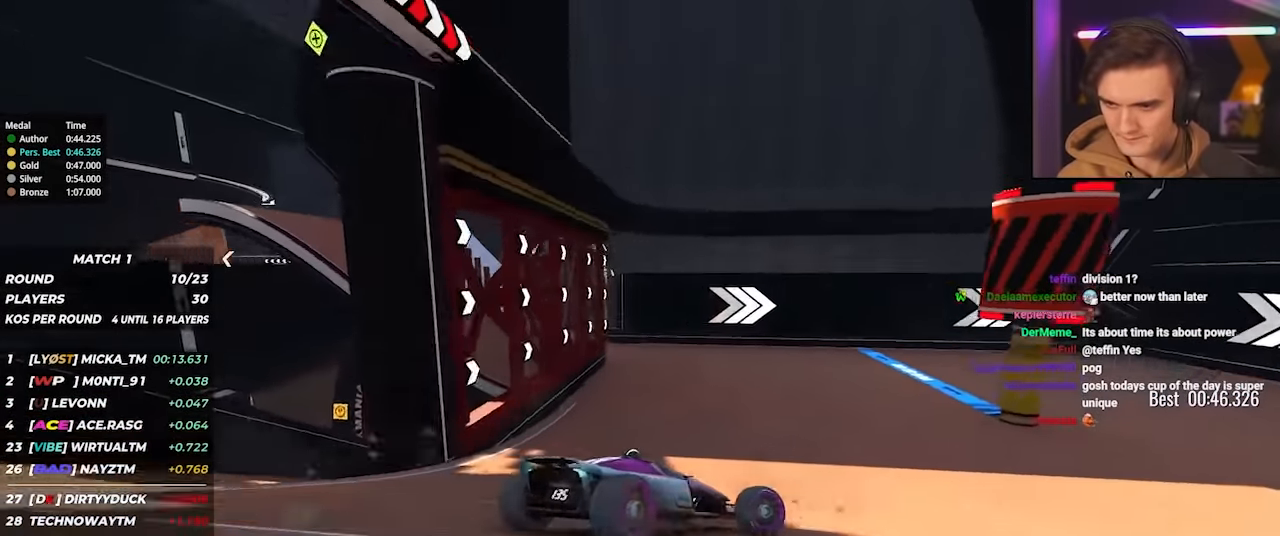
{"keys": ["right", "up"], "events": [[100, "up", "down"]]}
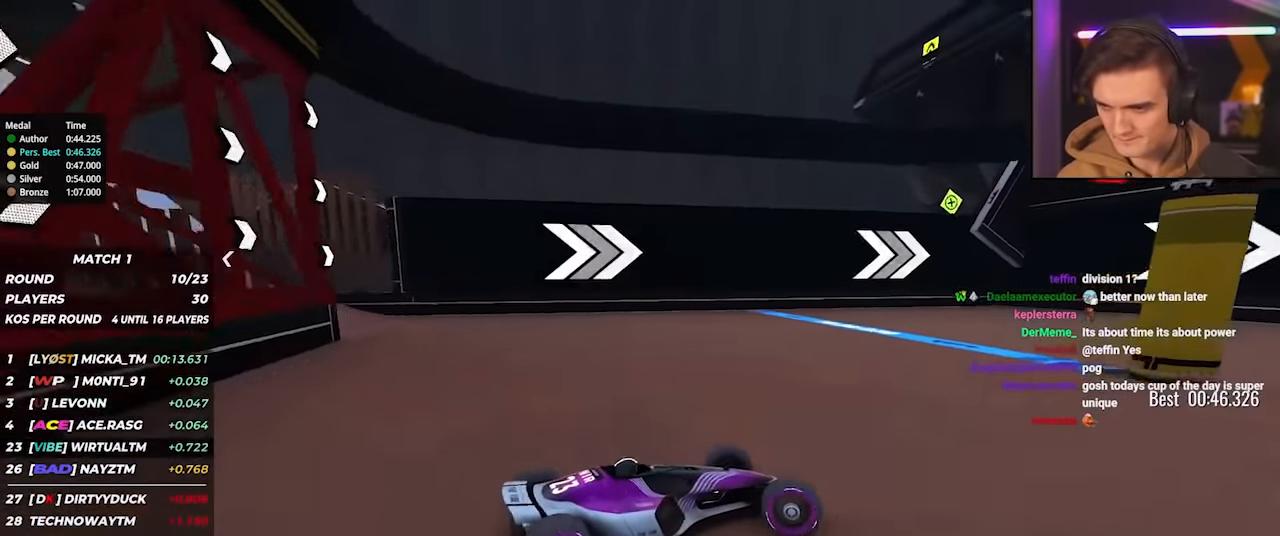
{"keys": ["right", "up"], "events": [[67, "up", "up"], [117, "up", "down"]]}
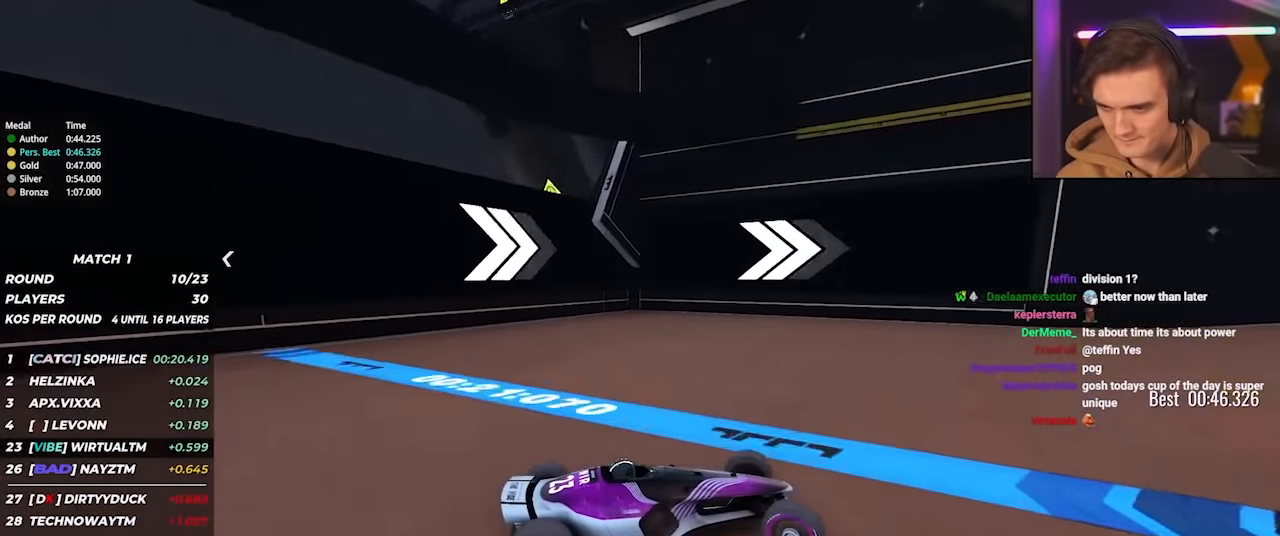
{"keys": ["right", "up"], "events": []}
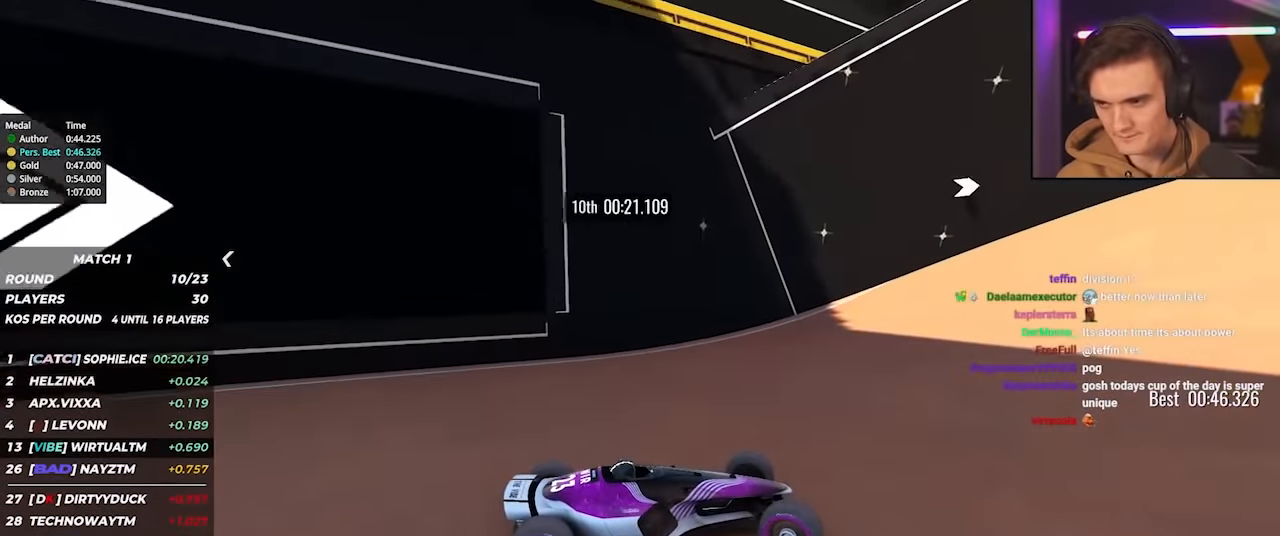
{"keys": ["right", "up"], "events": []}